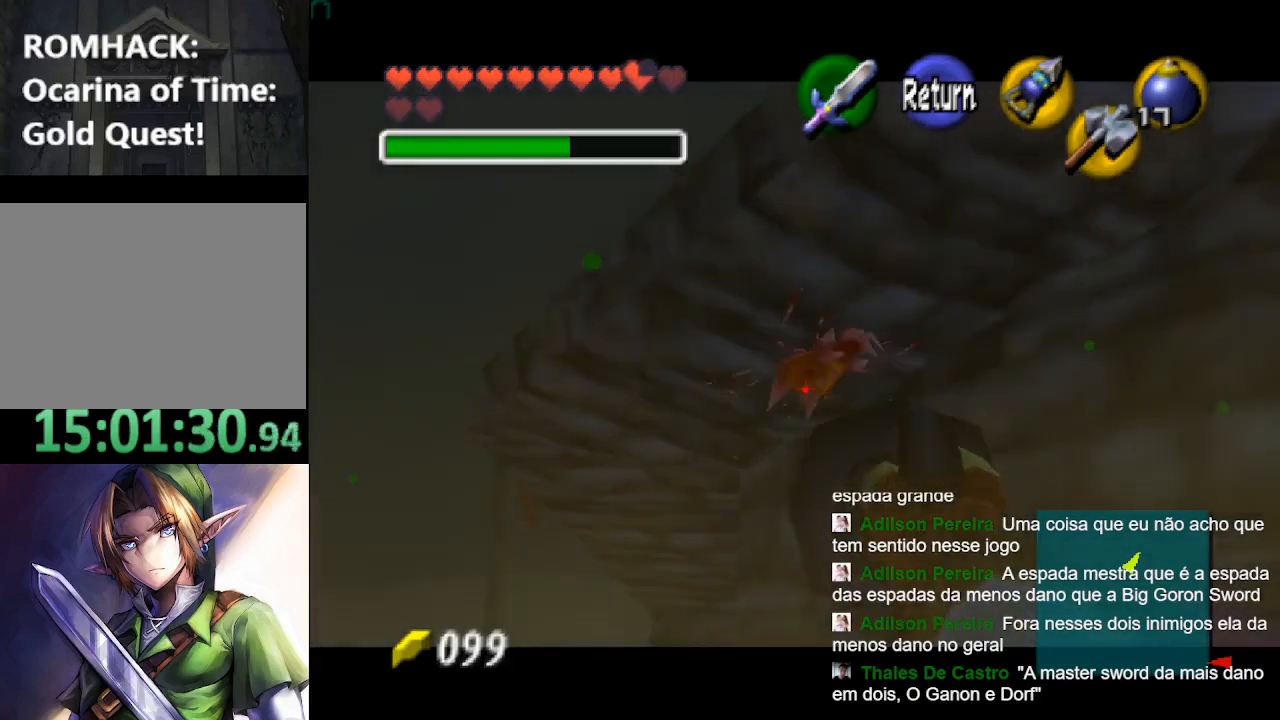
Gameplay with a controller (Nintendo layout); each line is a JSON object with the inputs held at the frame after it (dt_ms = milliseconds from this image to that frame). "events" lists button and stick changes between this image and that frame as [ms after this image, input, new state], when the widget could be followed in between. Not read: L3 R3.
{"dt_ms": 500, "buttons": ["X"], "left_stick": "center", "right_stick": "center", "events": [[300, "left_stick", "right"], [400, "left_stick", "center"]]}
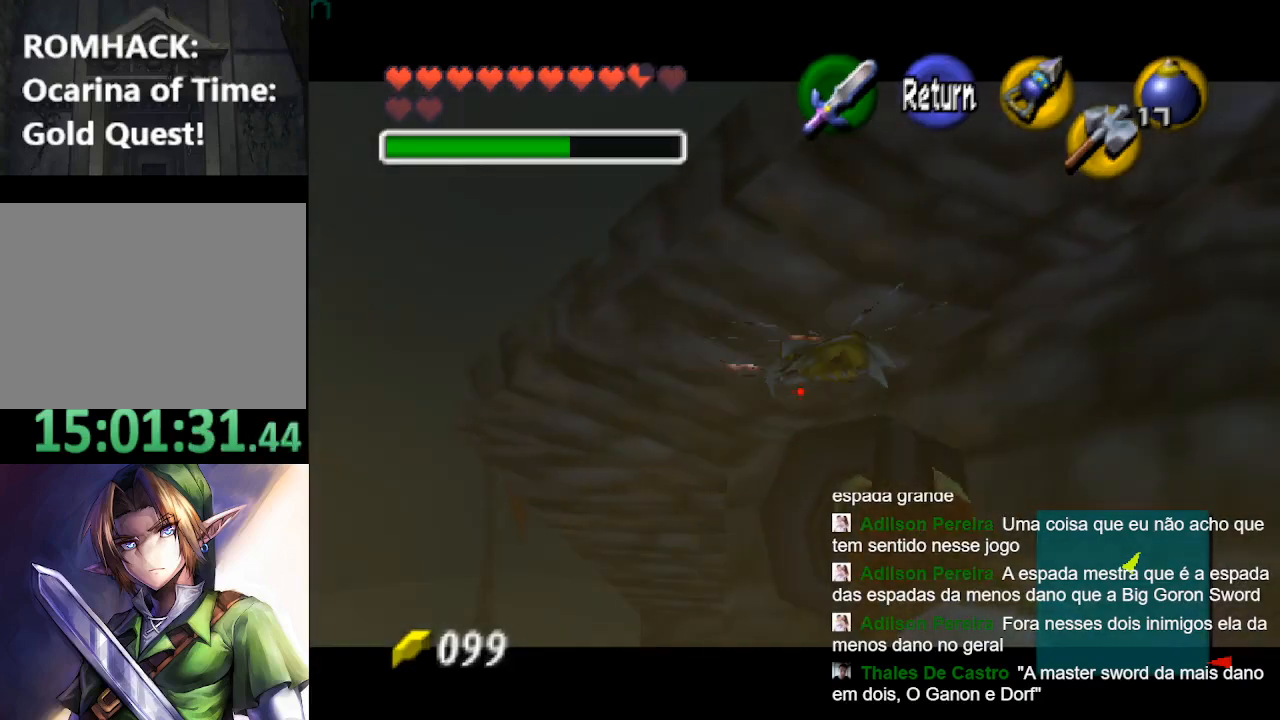
{"dt_ms": 500, "buttons": [], "left_stick": "down", "right_stick": "center", "events": [[167, "left_stick", "right"], [233, "left_stick", "center"], [333, "X", "up"], [500, "left_stick", "down"]]}
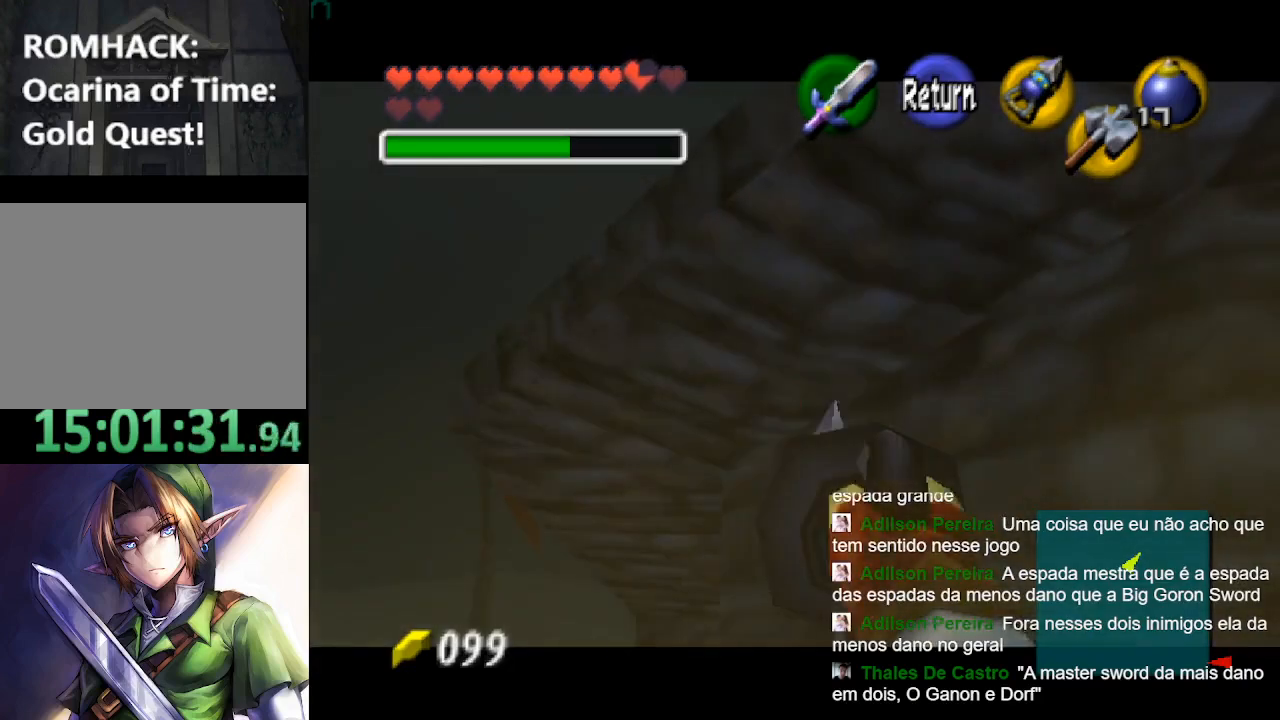
{"dt_ms": 500, "buttons": [], "left_stick": "down", "right_stick": "center", "events": []}
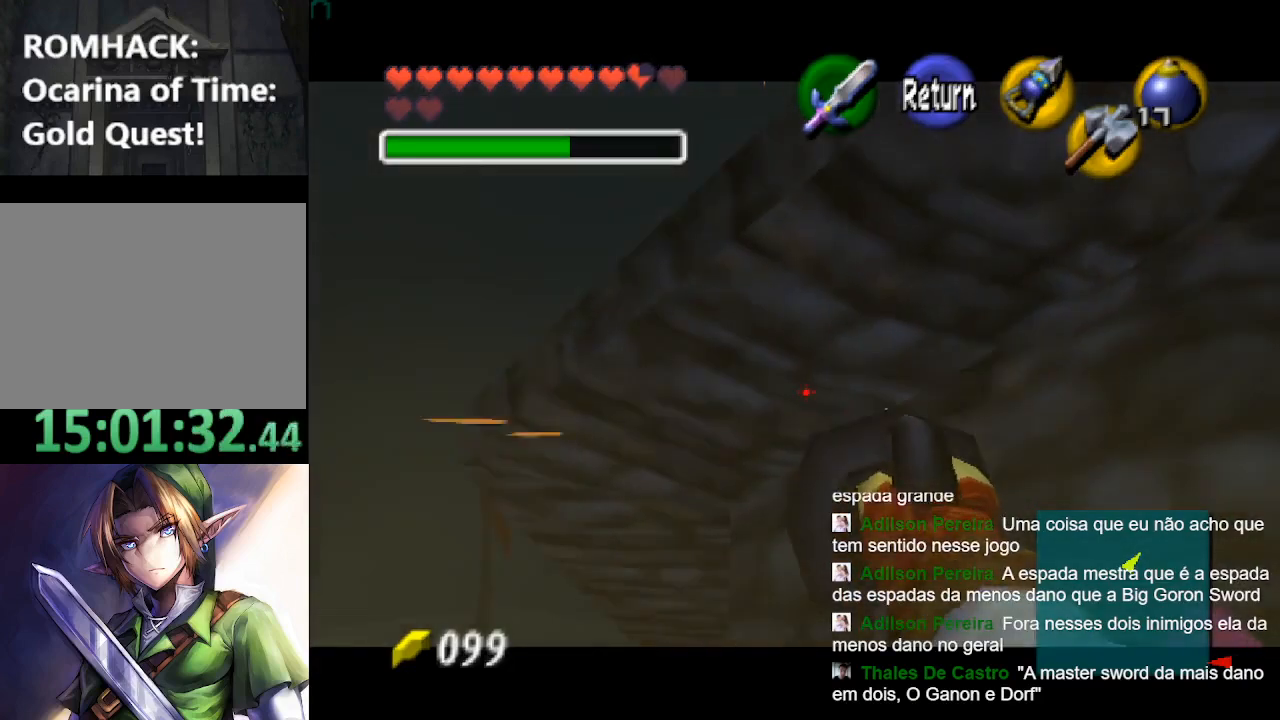
{"dt_ms": 500, "buttons": [], "left_stick": "center", "right_stick": "center", "events": [[200, "X", "down"], [200, "left_stick", "center"], [333, "X", "up"]]}
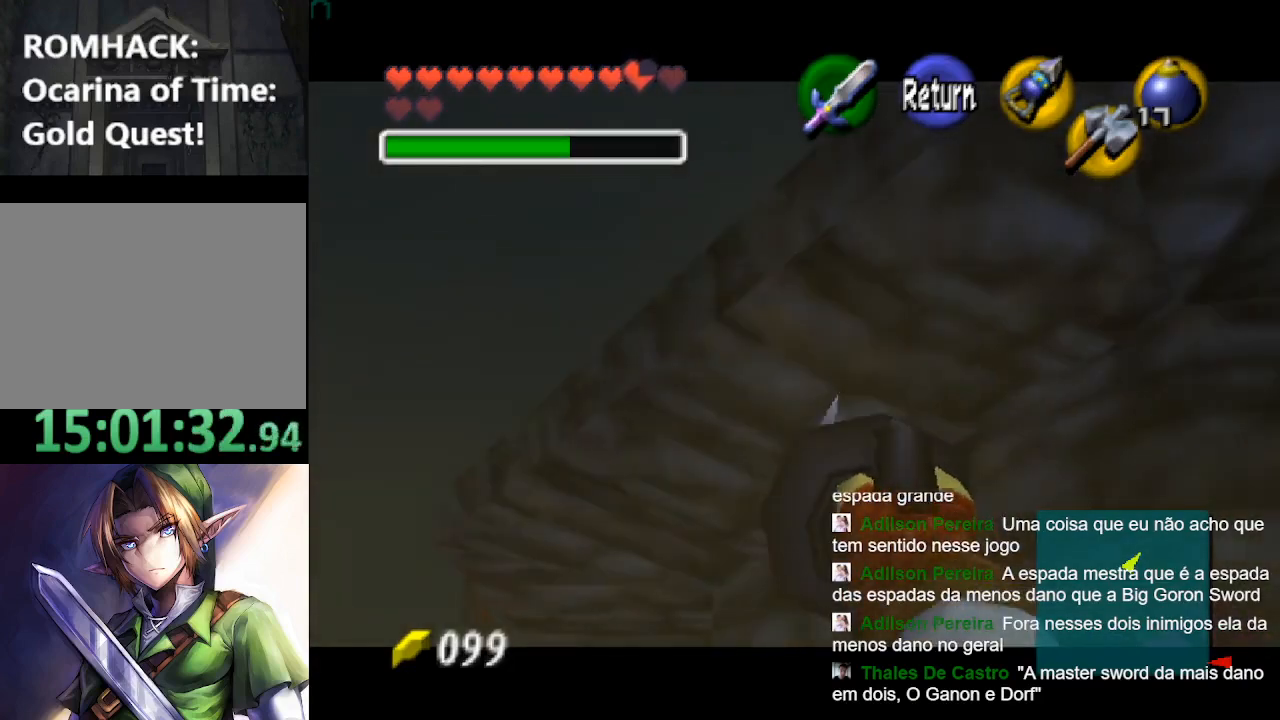
{"dt_ms": 500, "buttons": ["B"], "left_stick": "up-left", "right_stick": "center", "events": [[333, "left_stick", "up-left"], [467, "B", "down"]]}
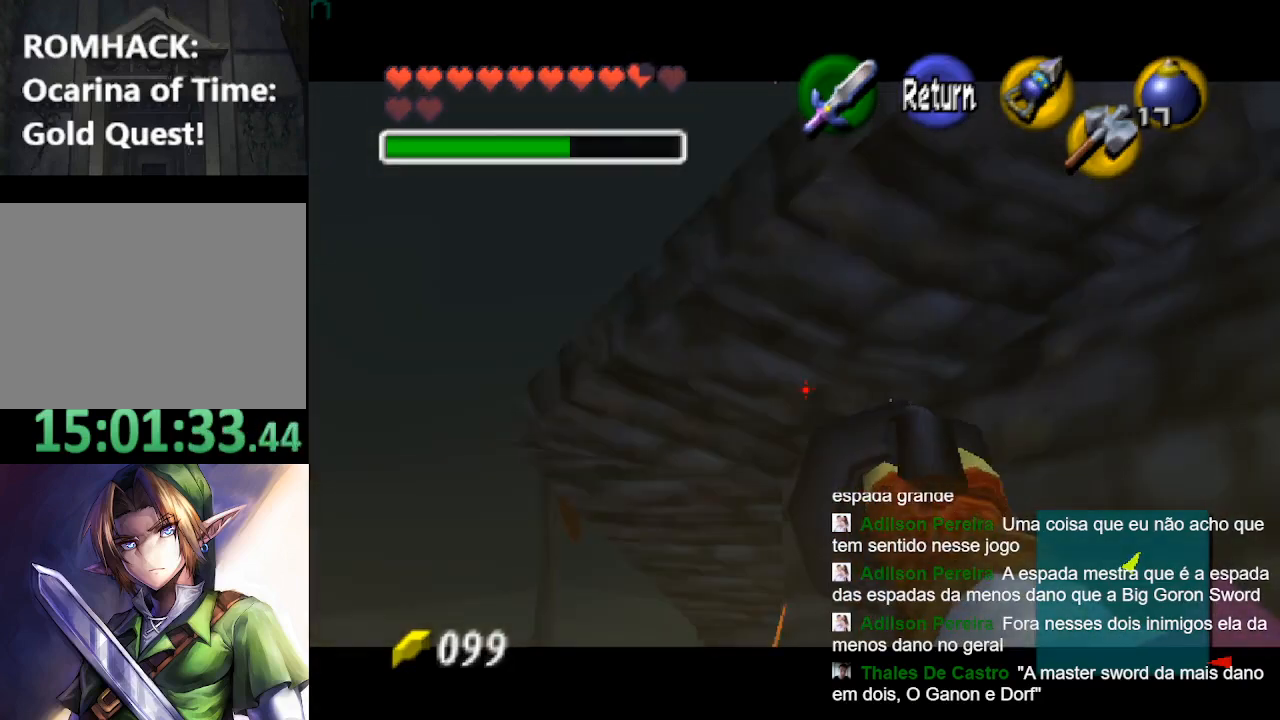
{"dt_ms": 500, "buttons": [], "left_stick": "up", "right_stick": "center", "events": [[33, "B", "up"], [233, "B", "down"], [300, "B", "up"], [367, "left_stick", "up"], [400, "B", "down"], [500, "B", "up"]]}
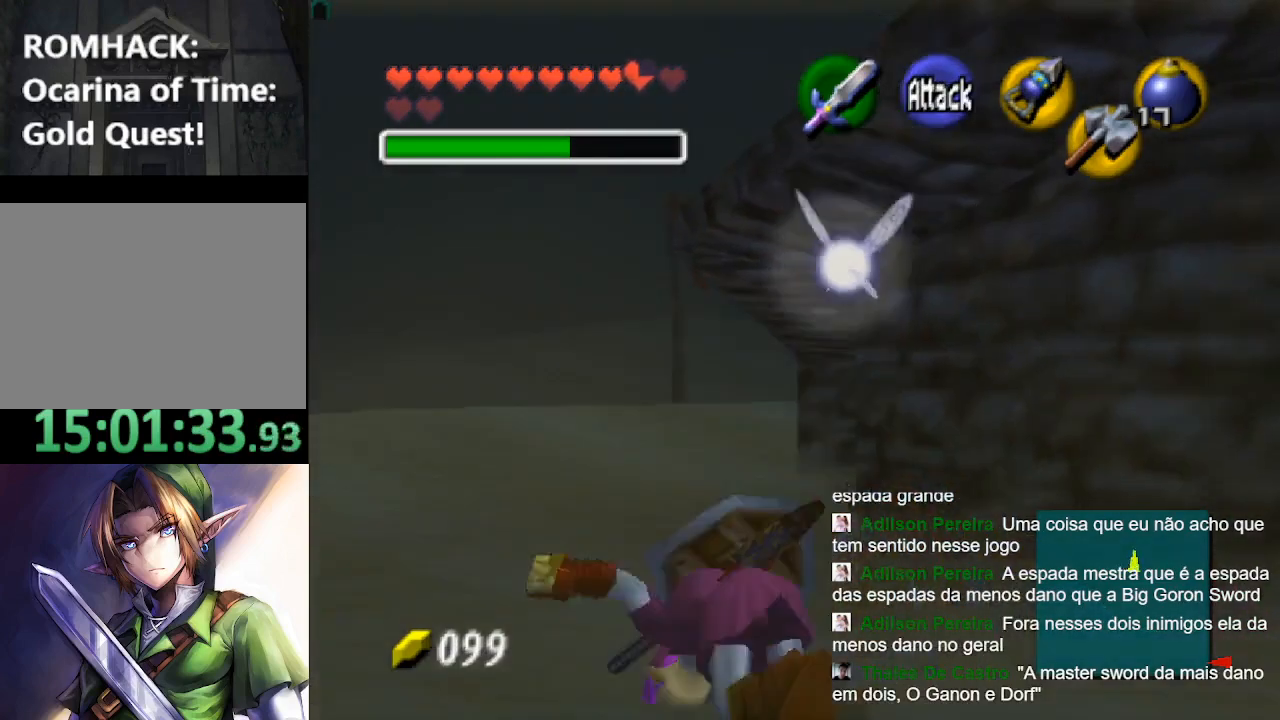
{"dt_ms": 500, "buttons": [], "left_stick": "up", "right_stick": "center", "events": [[167, "B", "down"], [267, "B", "up"], [400, "B", "down"], [500, "B", "up"]]}
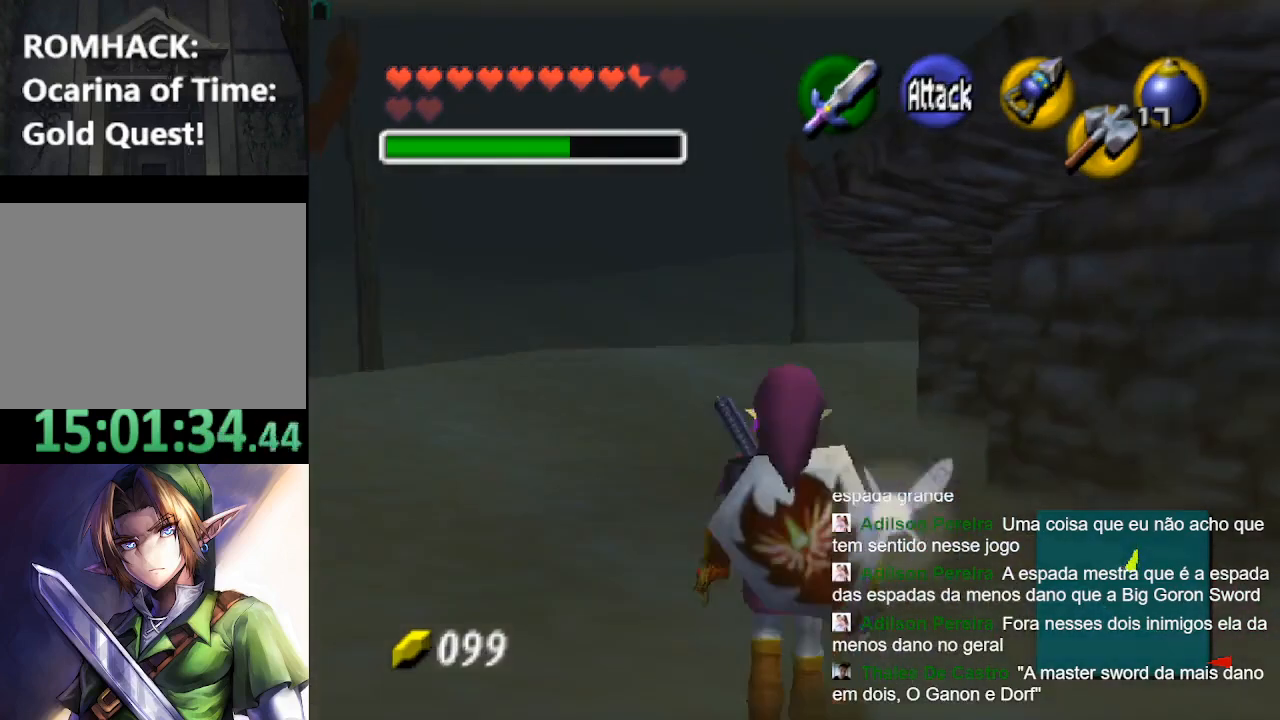
{"dt_ms": 500, "buttons": [], "left_stick": "up", "right_stick": "center", "events": [[100, "B", "down"], [200, "B", "up"], [300, "B", "down"], [400, "B", "up"]]}
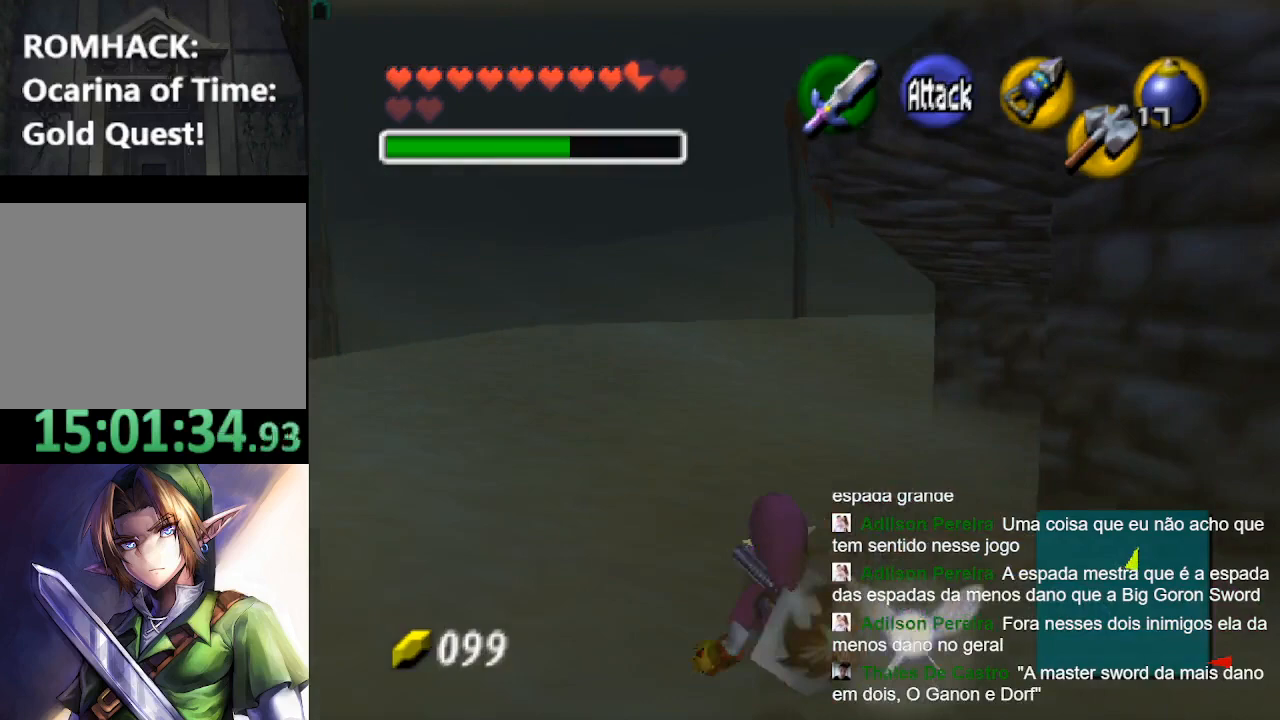
{"dt_ms": 500, "buttons": [], "left_stick": "up", "right_stick": "center", "events": [[200, "B", "down"], [300, "B", "up"], [400, "B", "down"], [500, "B", "up"]]}
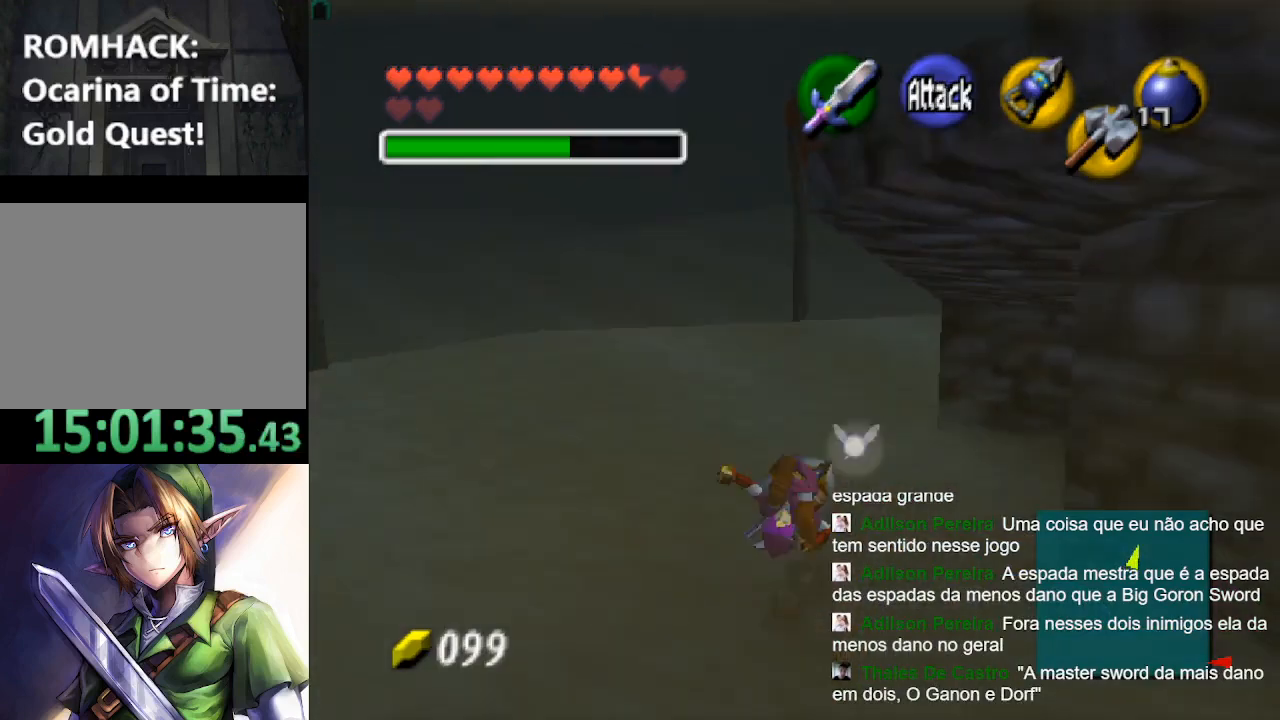
{"dt_ms": 1000, "buttons": [], "left_stick": "up-right", "right_stick": "center"}
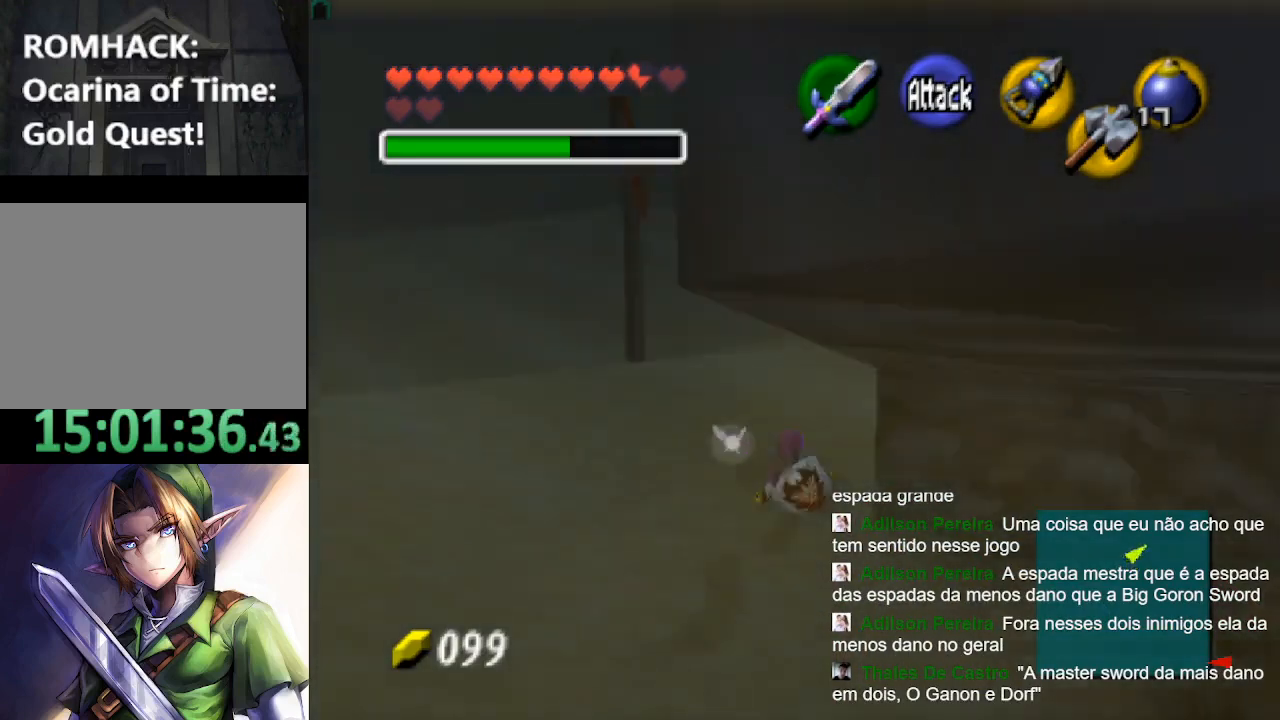
{"dt_ms": 500, "buttons": [], "left_stick": "up-right", "right_stick": "center"}
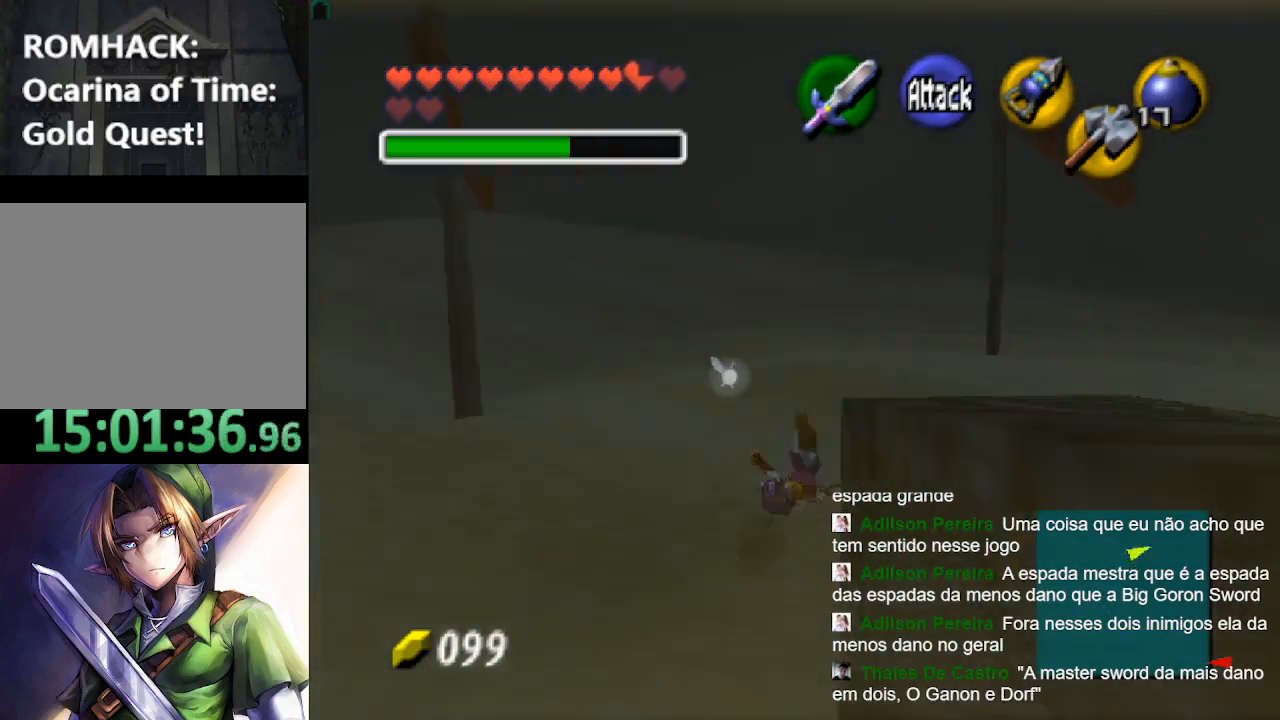
{"dt_ms": 500, "buttons": [], "left_stick": "right", "right_stick": "center", "events": [[300, "left_stick", "right"]]}
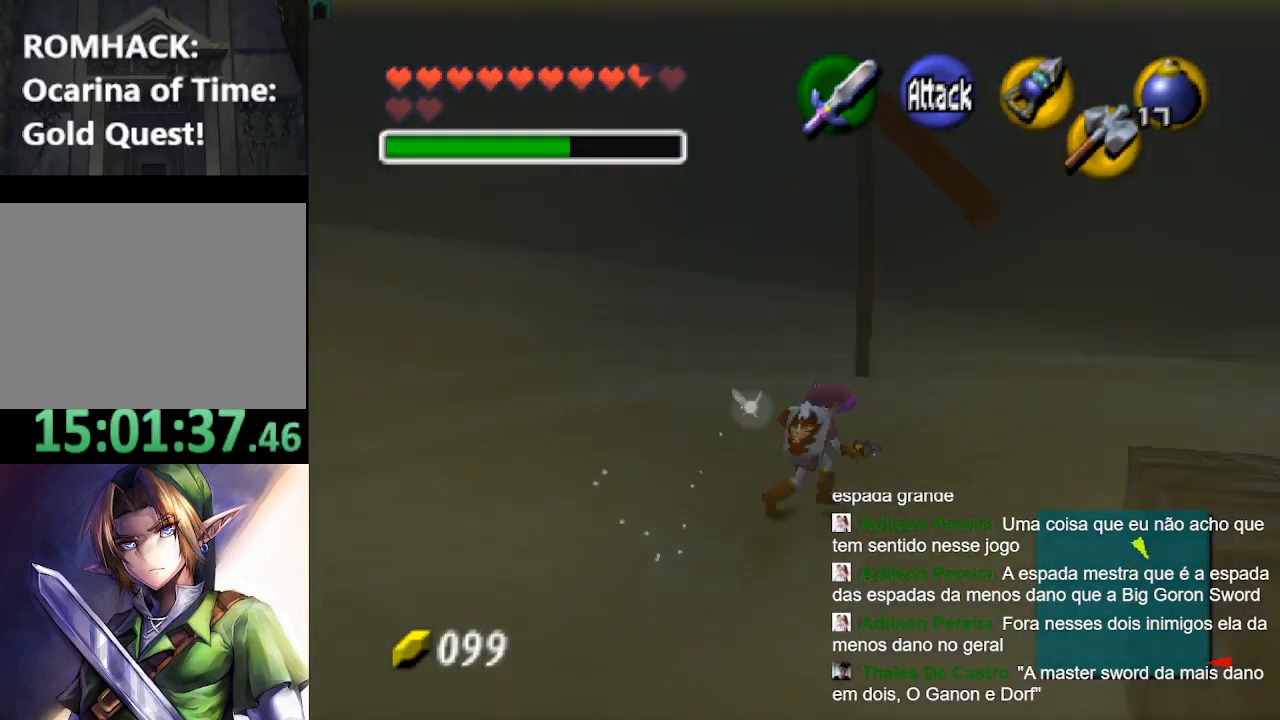
{"dt_ms": 500, "buttons": [], "left_stick": "up-right", "right_stick": "center", "events": [[167, "left_stick", "up-right"]]}
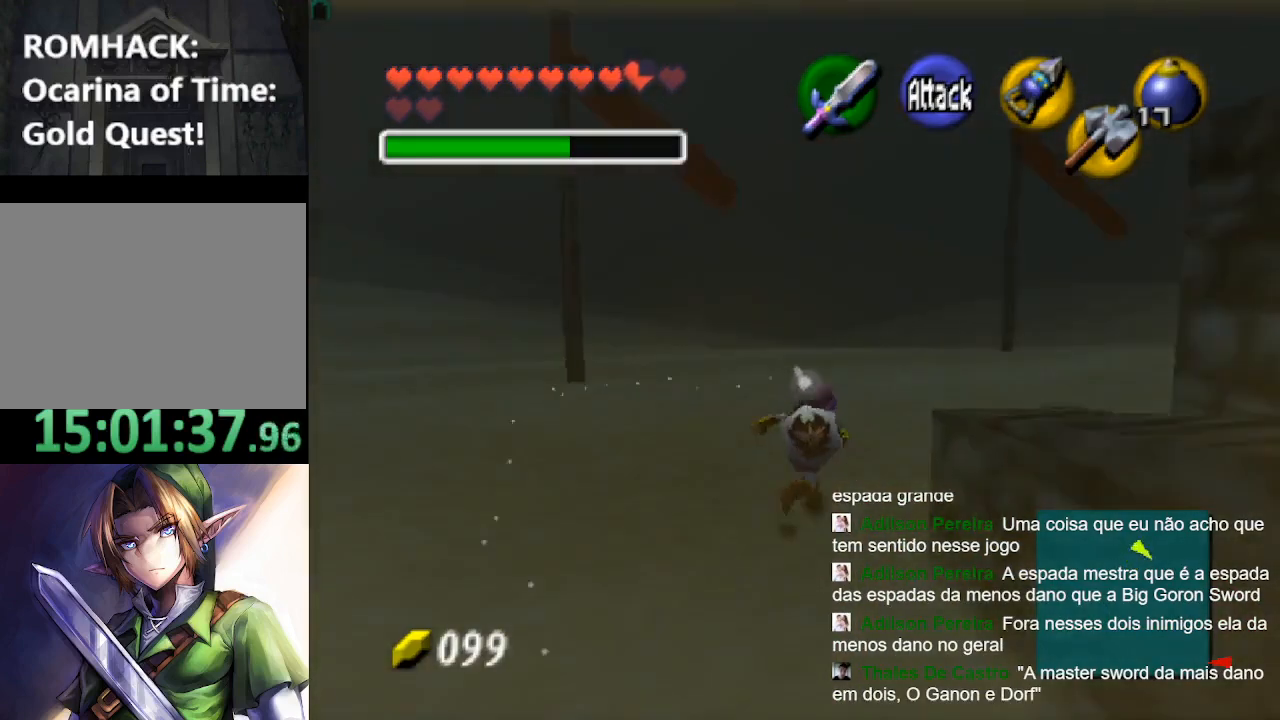
{"dt_ms": 500, "buttons": [], "left_stick": "up-right", "right_stick": "center", "events": []}
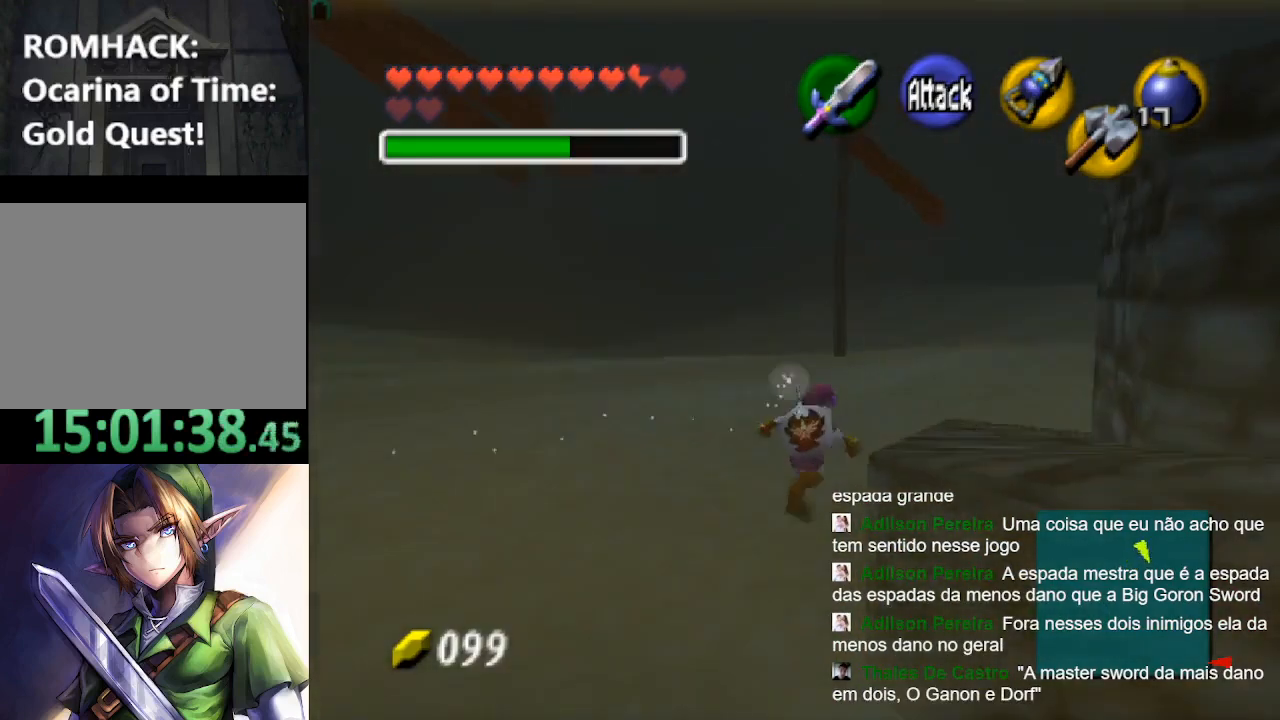
{"dt_ms": 500, "buttons": [], "left_stick": "right", "right_stick": "center", "events": [[367, "left_stick", "right"]]}
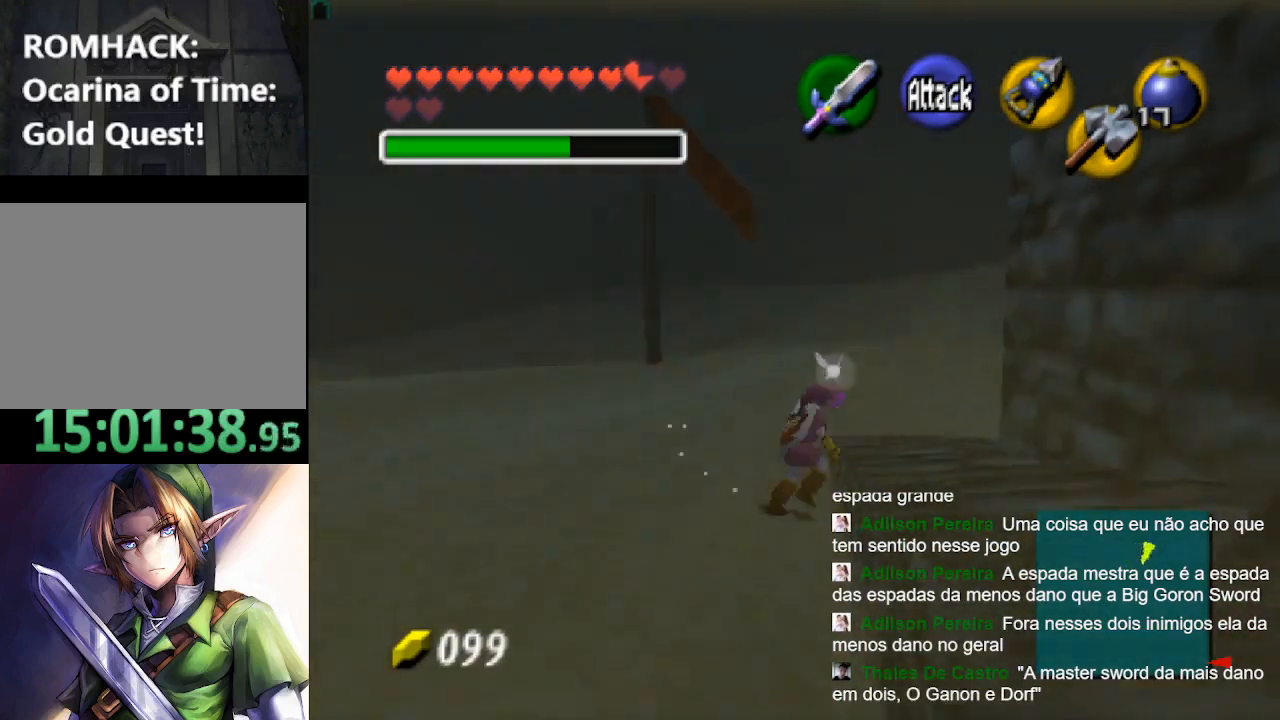
{"dt_ms": 500, "buttons": [], "left_stick": "down-right", "right_stick": "center", "events": [[200, "left_stick", "down-right"]]}
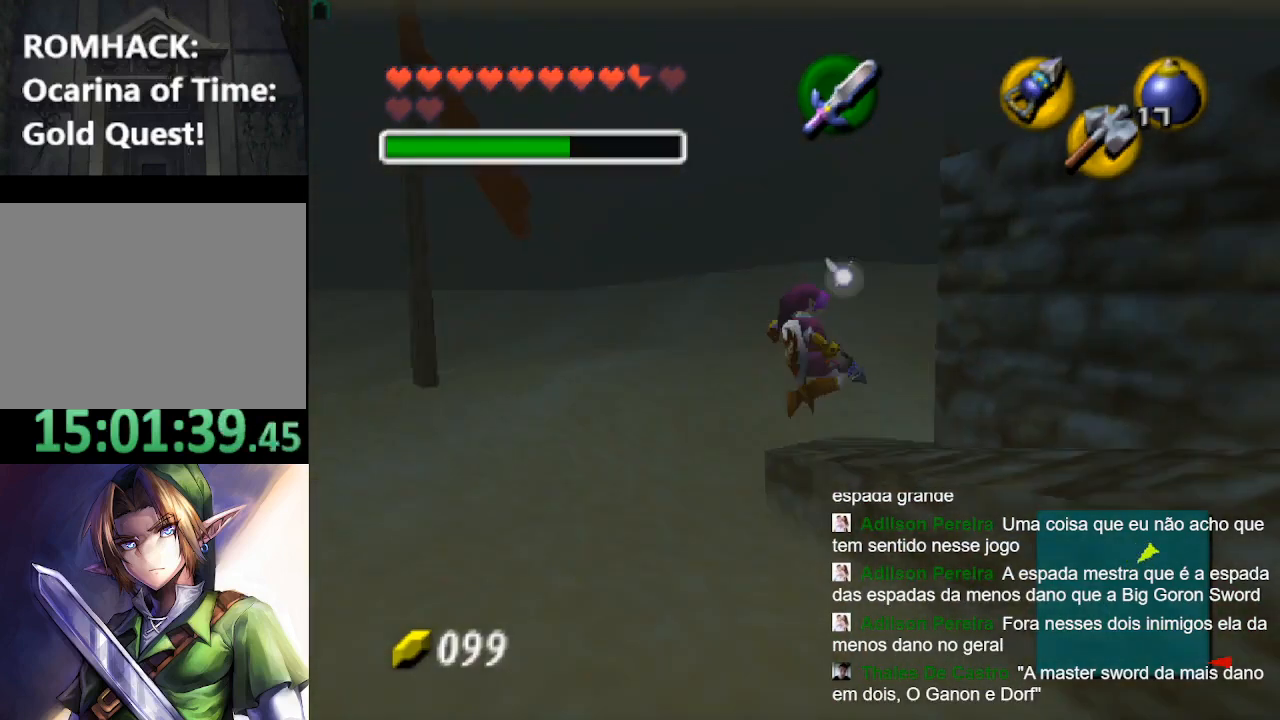
{"dt_ms": 500, "buttons": [], "left_stick": "right", "right_stick": "center", "events": [[300, "left_stick", "right"]]}
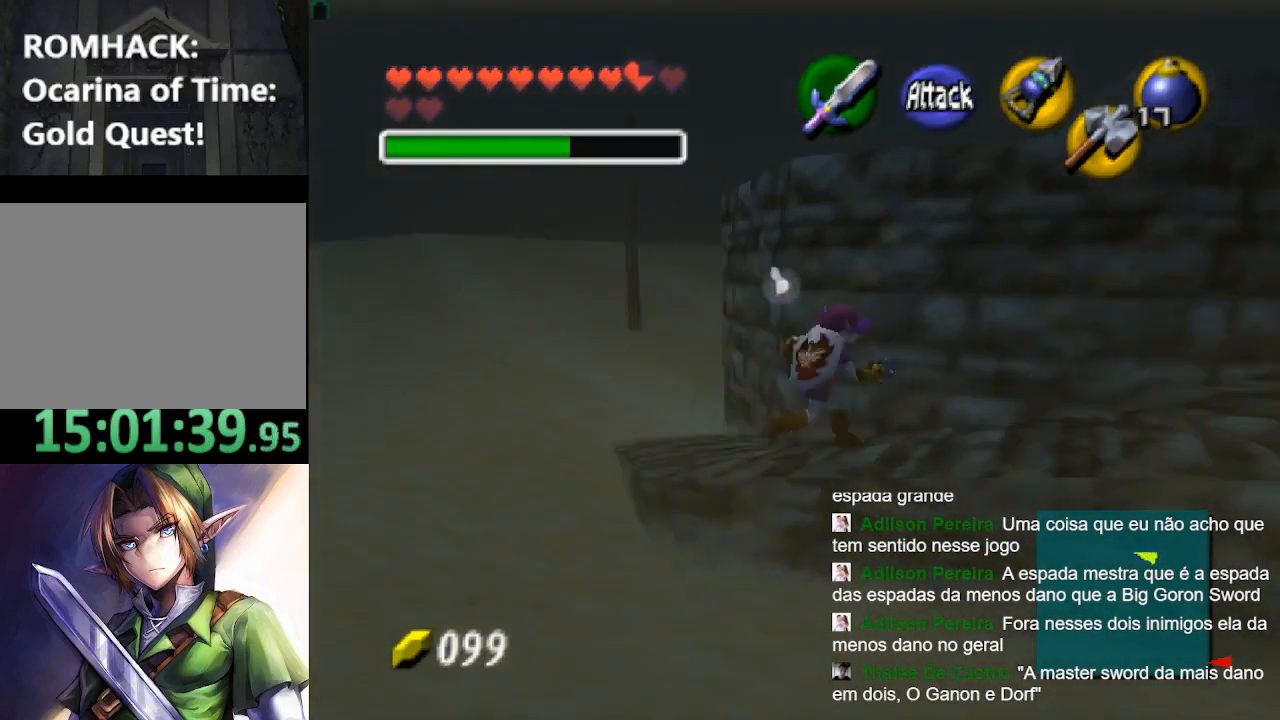
{"dt_ms": 500, "buttons": [], "left_stick": "up-right", "right_stick": "center", "events": [[433, "left_stick", "up-right"]]}
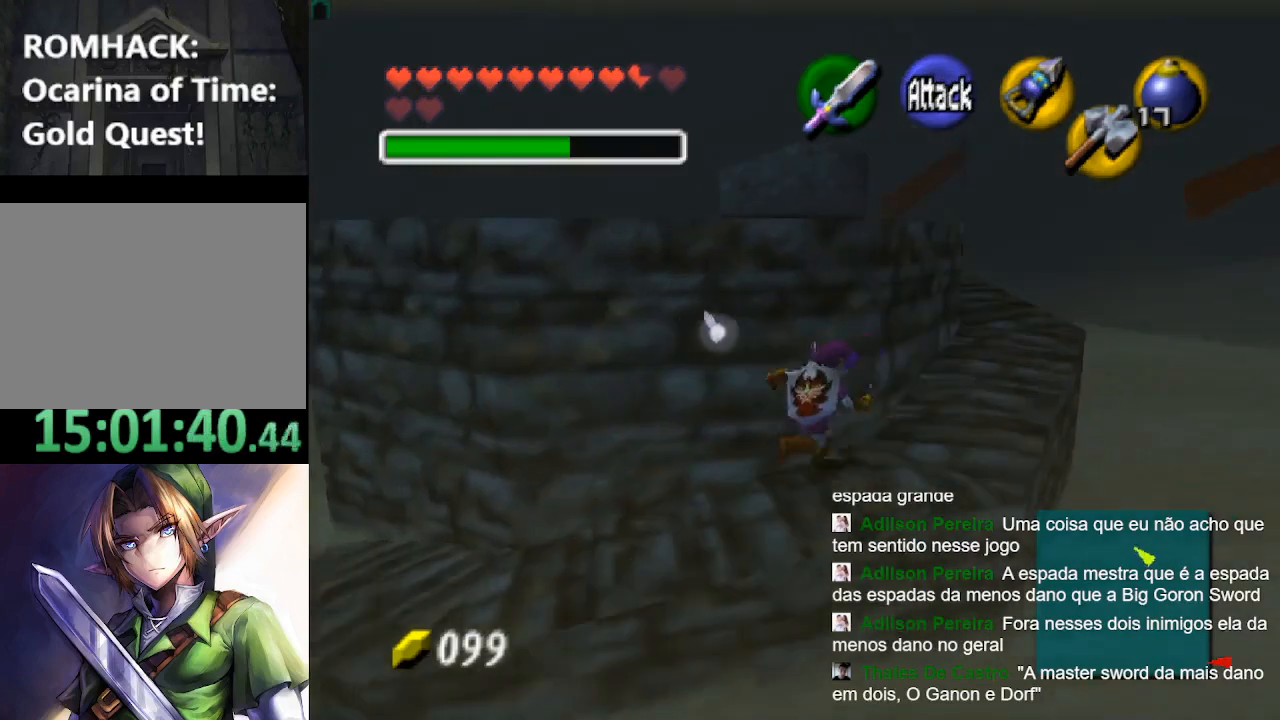
{"dt_ms": 500, "buttons": [], "left_stick": "up", "right_stick": "center", "events": [[400, "left_stick", "up"]]}
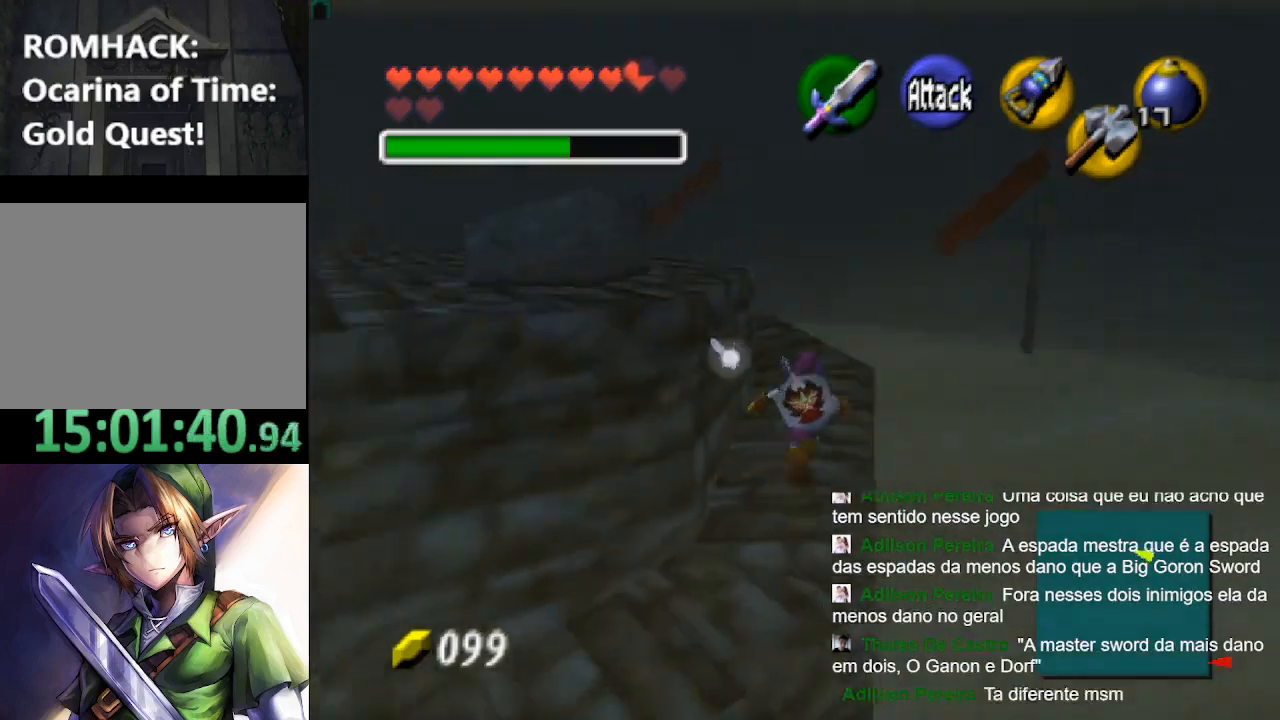
{"dt_ms": 500, "buttons": [], "left_stick": "up-left", "right_stick": "center", "events": [[500, "left_stick", "up-left"]]}
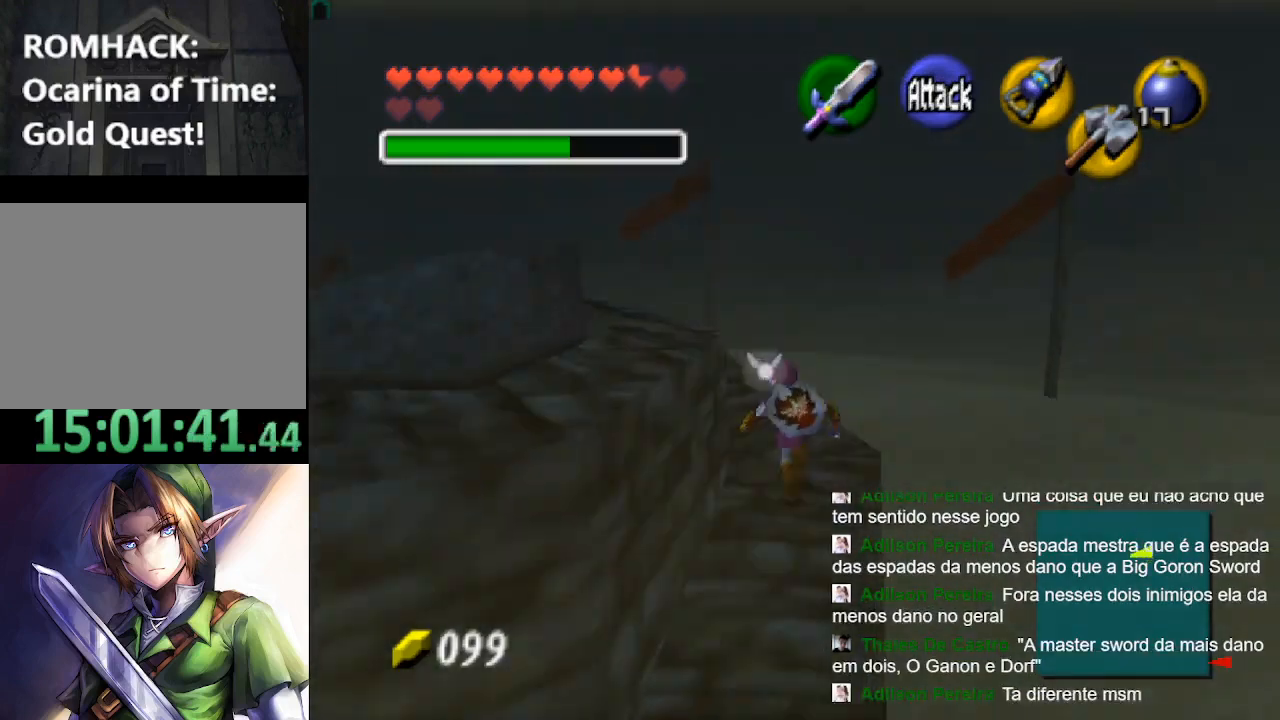
{"dt_ms": 500, "buttons": [], "left_stick": "up", "right_stick": "center", "events": [[433, "left_stick", "up"]]}
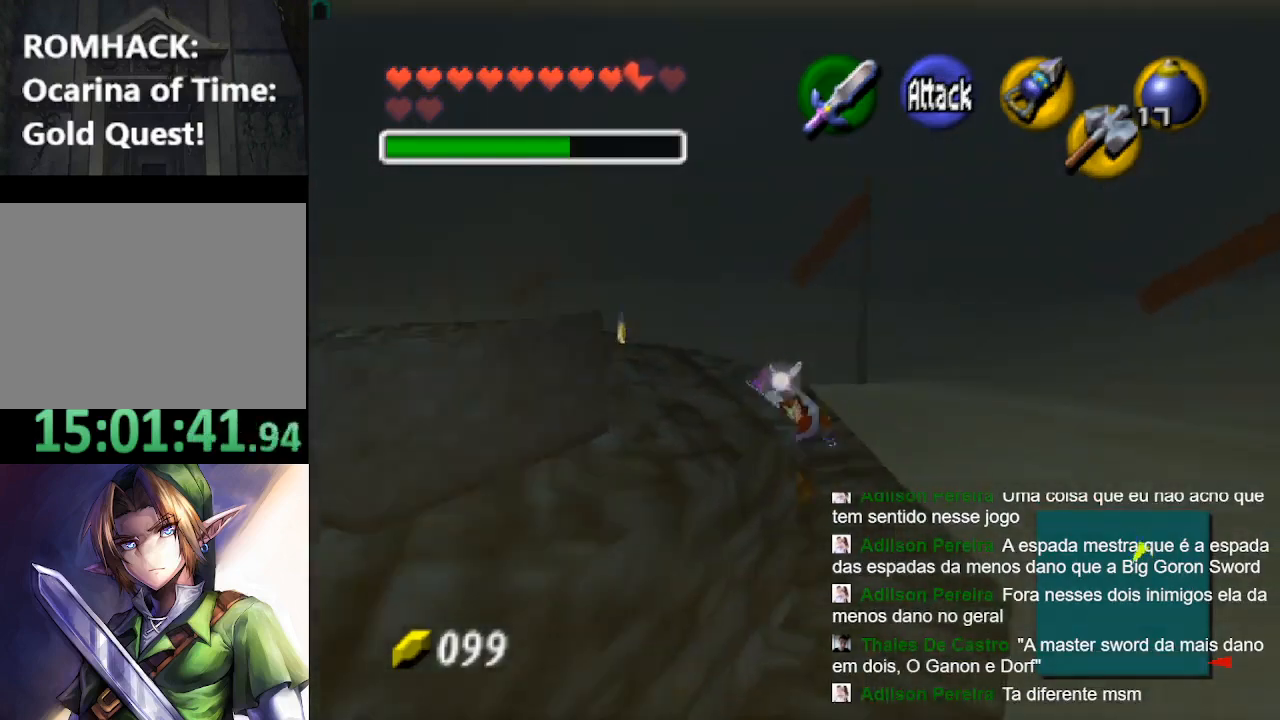
{"dt_ms": 500, "buttons": [], "left_stick": "up-left", "right_stick": "center", "events": [[300, "left_stick", "up-left"]]}
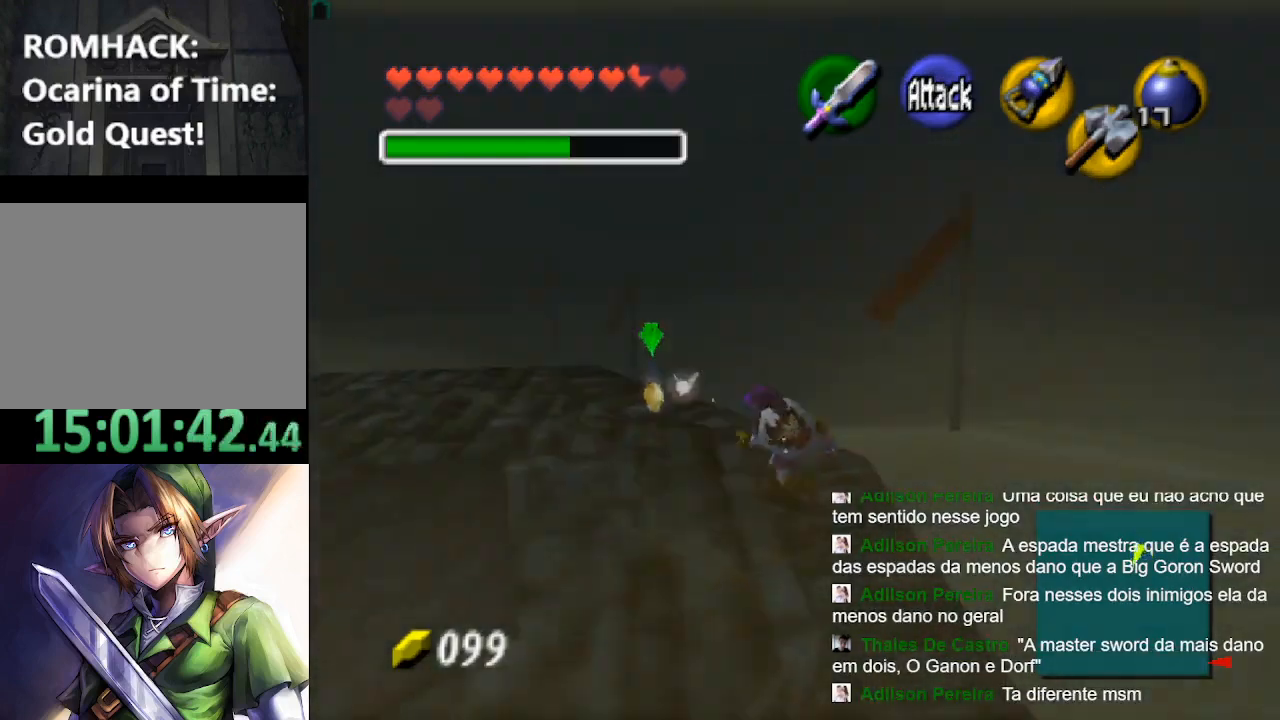
{"dt_ms": 500, "buttons": [], "left_stick": "up", "right_stick": "center", "events": [[233, "left_stick", "up"]]}
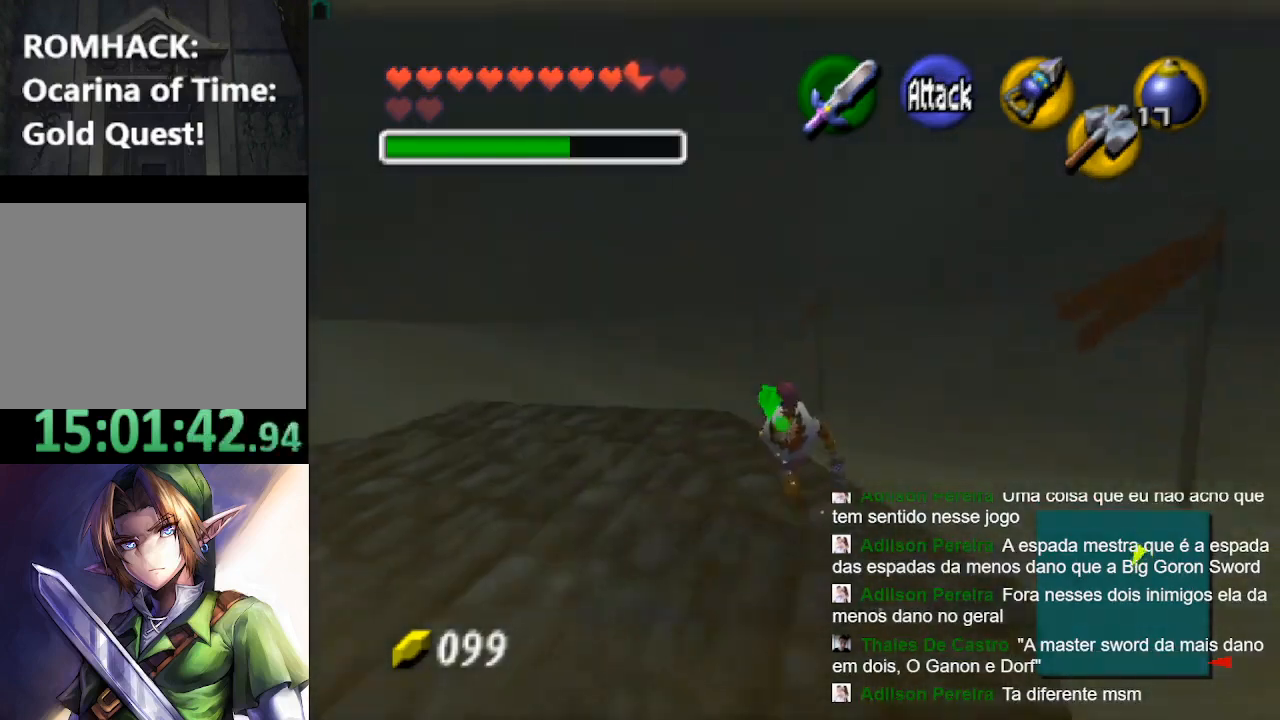
{"dt_ms": 500, "buttons": ["Y"], "left_stick": "center", "right_stick": "center", "events": [[367, "left_stick", "center"], [500, "Y", "down"]]}
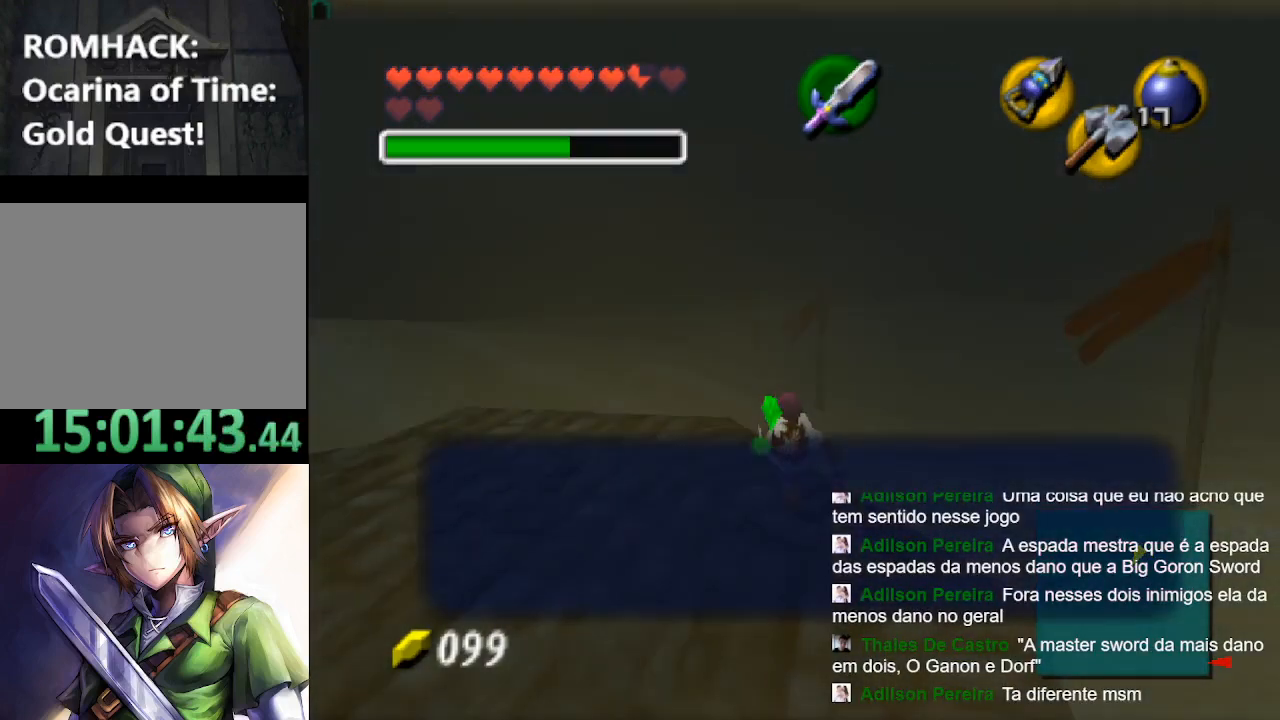
{"dt_ms": 500, "buttons": [], "left_stick": "up", "right_stick": "center", "events": [[133, "B", "down"], [167, "Y", "up"], [300, "B", "up"], [467, "left_stick", "up"]]}
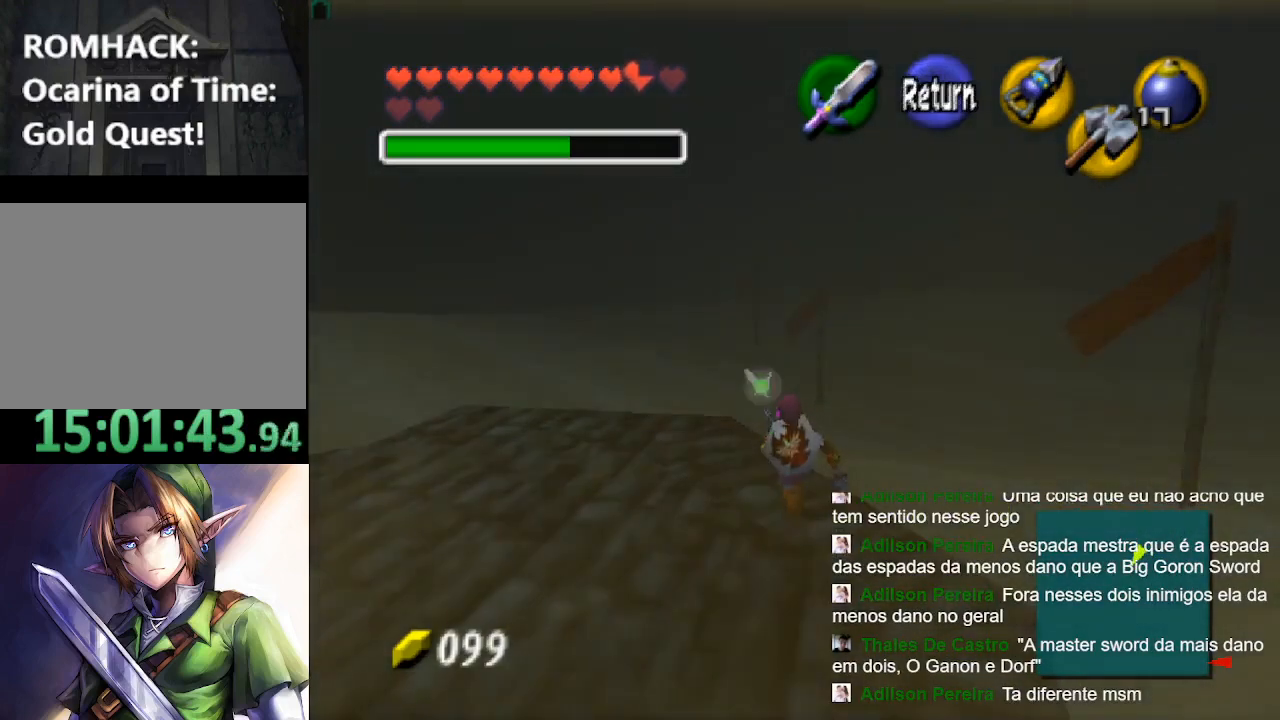
{"dt_ms": 500, "buttons": [], "left_stick": "down-right", "right_stick": "center", "events": [[200, "left_stick", "up-right"], [367, "left_stick", "right"], [467, "left_stick", "down-right"]]}
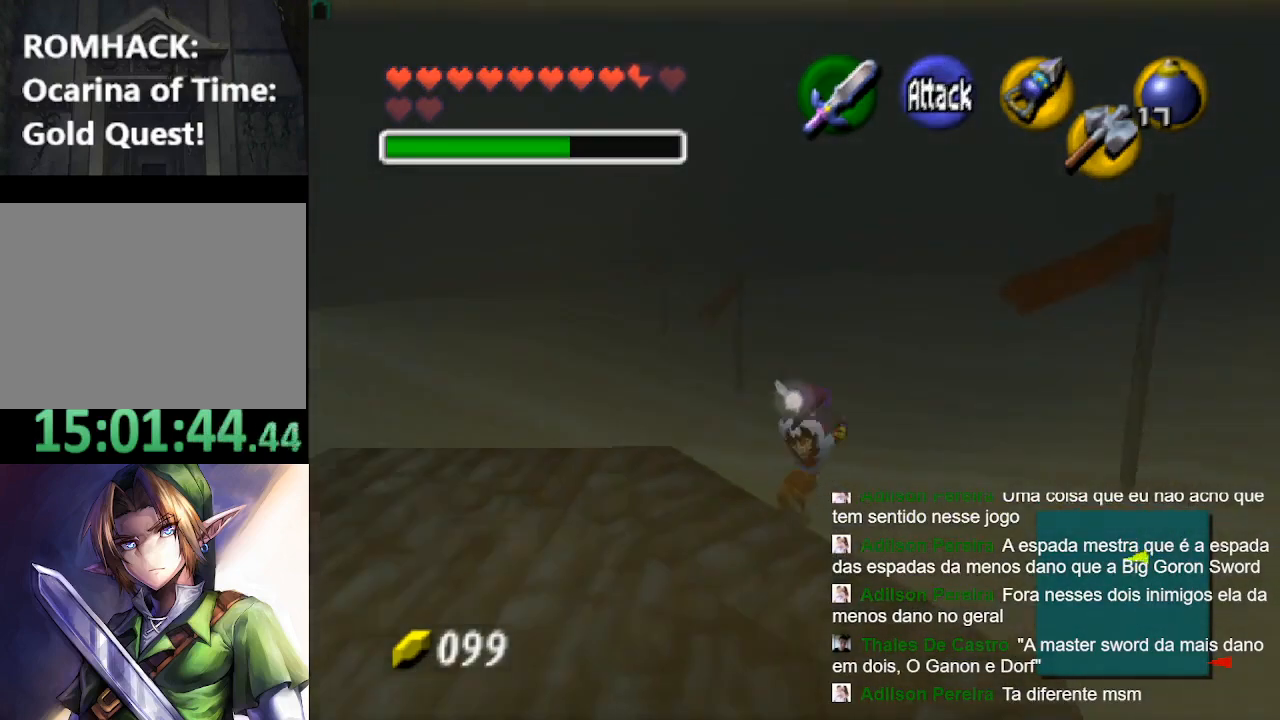
{"dt_ms": 500, "buttons": [], "left_stick": "down", "right_stick": "center", "events": [[500, "left_stick", "down"]]}
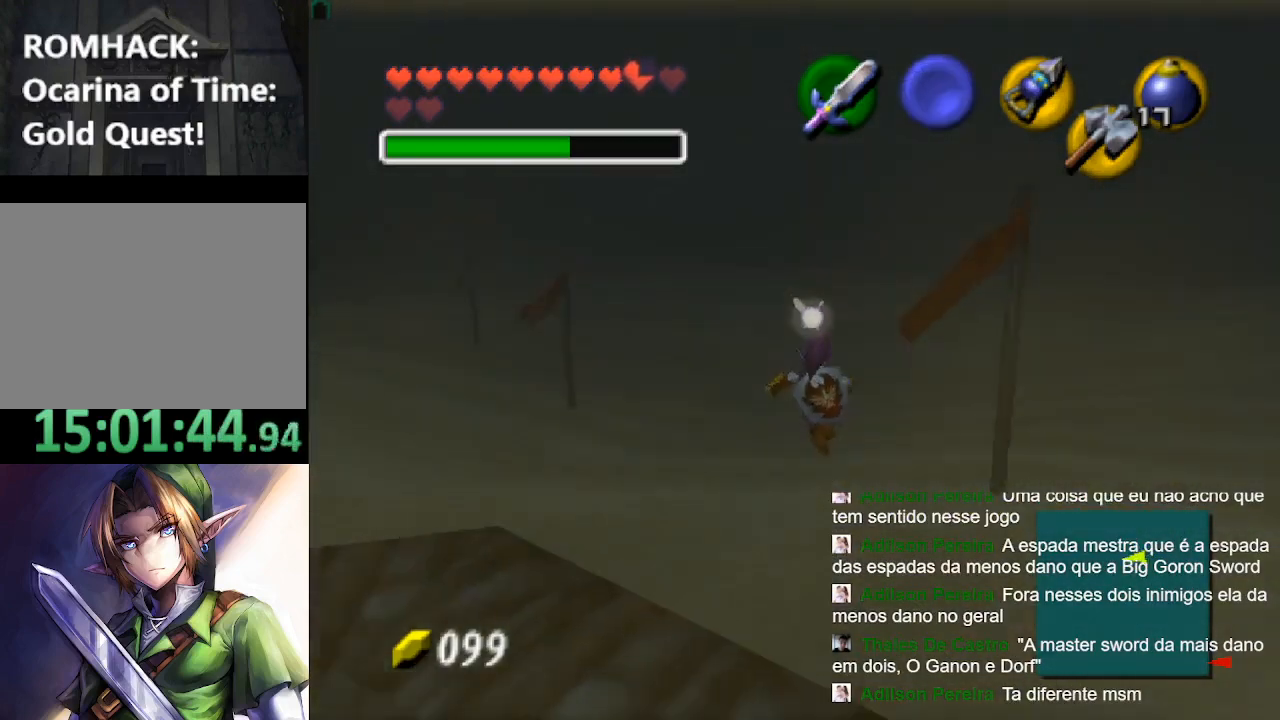
{"dt_ms": 500, "buttons": [], "left_stick": "down-left", "right_stick": "center", "events": [[100, "left_stick", "down-left"]]}
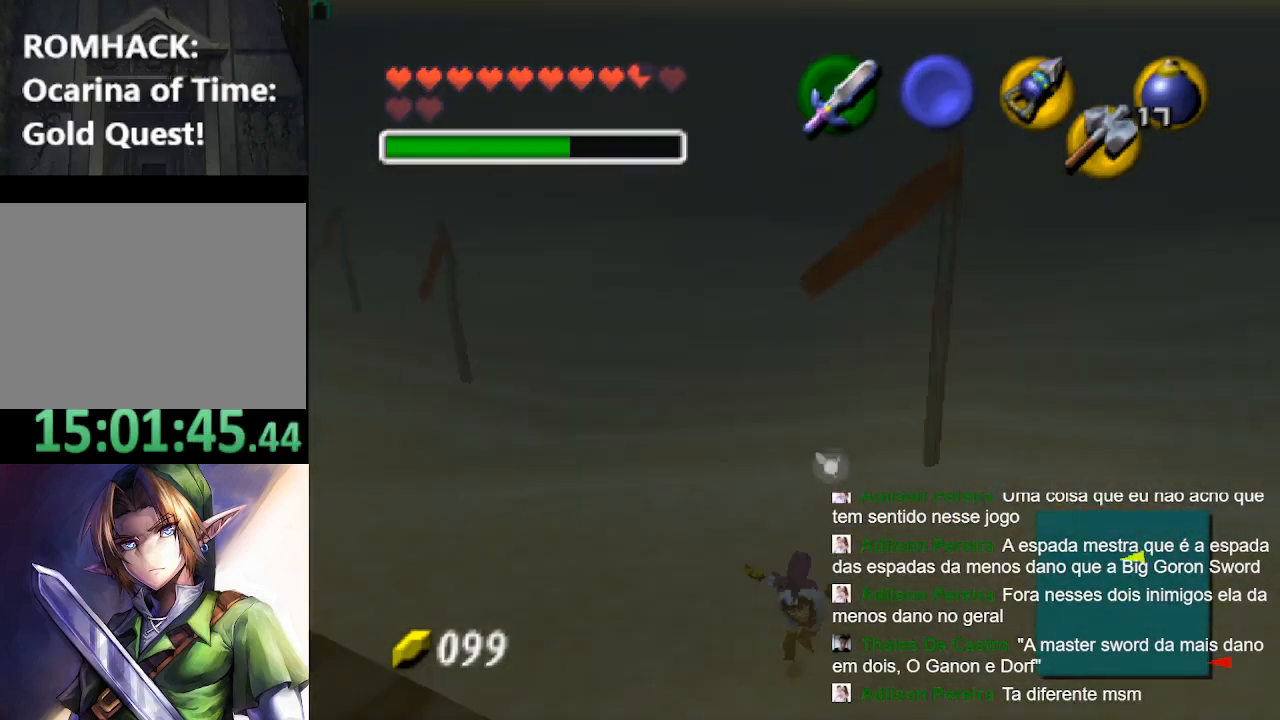
{"dt_ms": 500, "buttons": [], "left_stick": "up", "right_stick": "center", "events": [[100, "L2", "down"], [100, "left_stick", "center"], [233, "L2", "up"], [333, "left_stick", "up"]]}
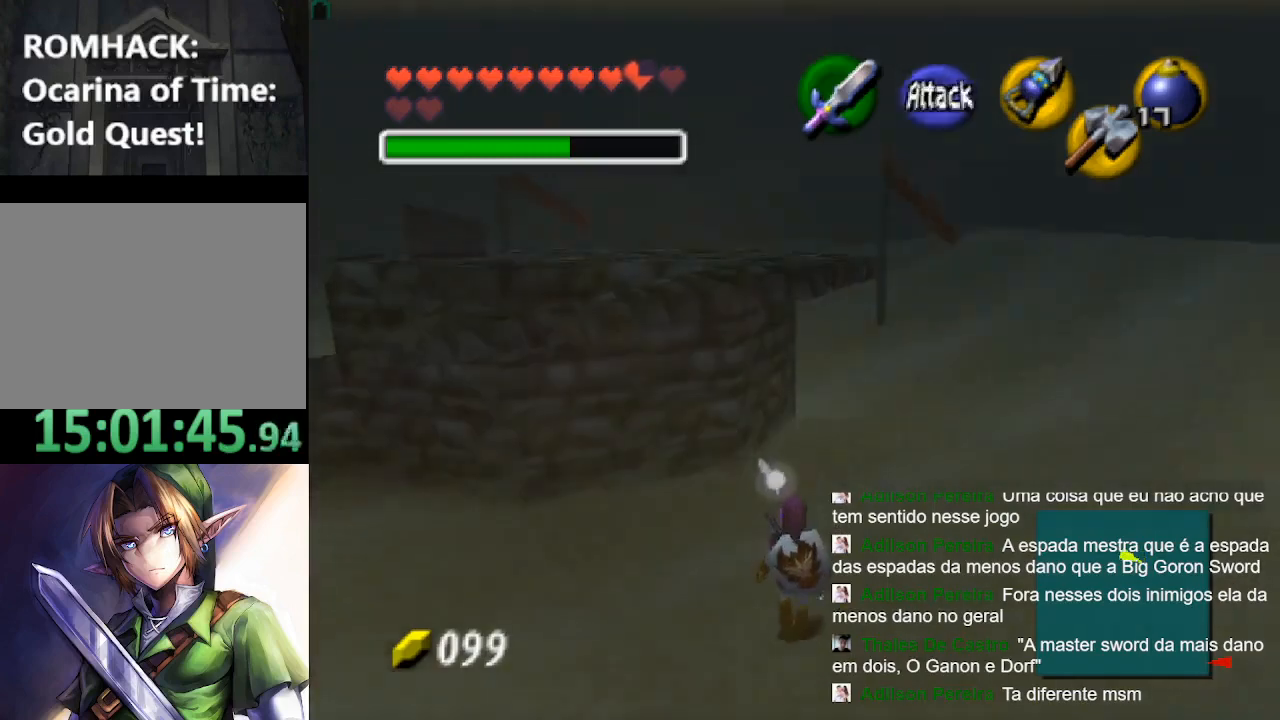
{"dt_ms": 500, "buttons": [], "left_stick": "up", "right_stick": "center", "events": []}